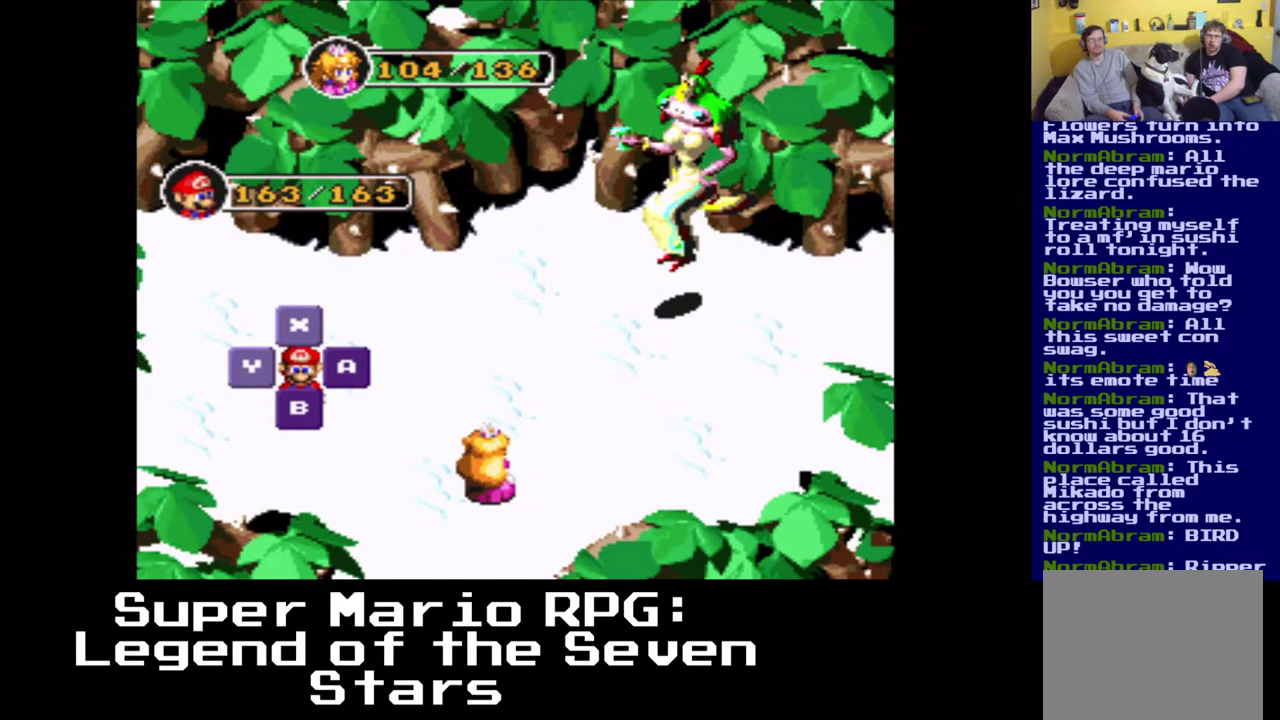
Gameplay with a controller (Xbox layout); each line is a JSON object with the inputs held at the frame after it. "events" lists button and stick changes between this image and that frame as [ms after this image, input, new state], when the widget could be followed in between. Not read: L3 R3 right_stick.
{"buttons": [], "left_stick": "center", "events": [[150, "X", "down"], [317, "X", "up"]]}
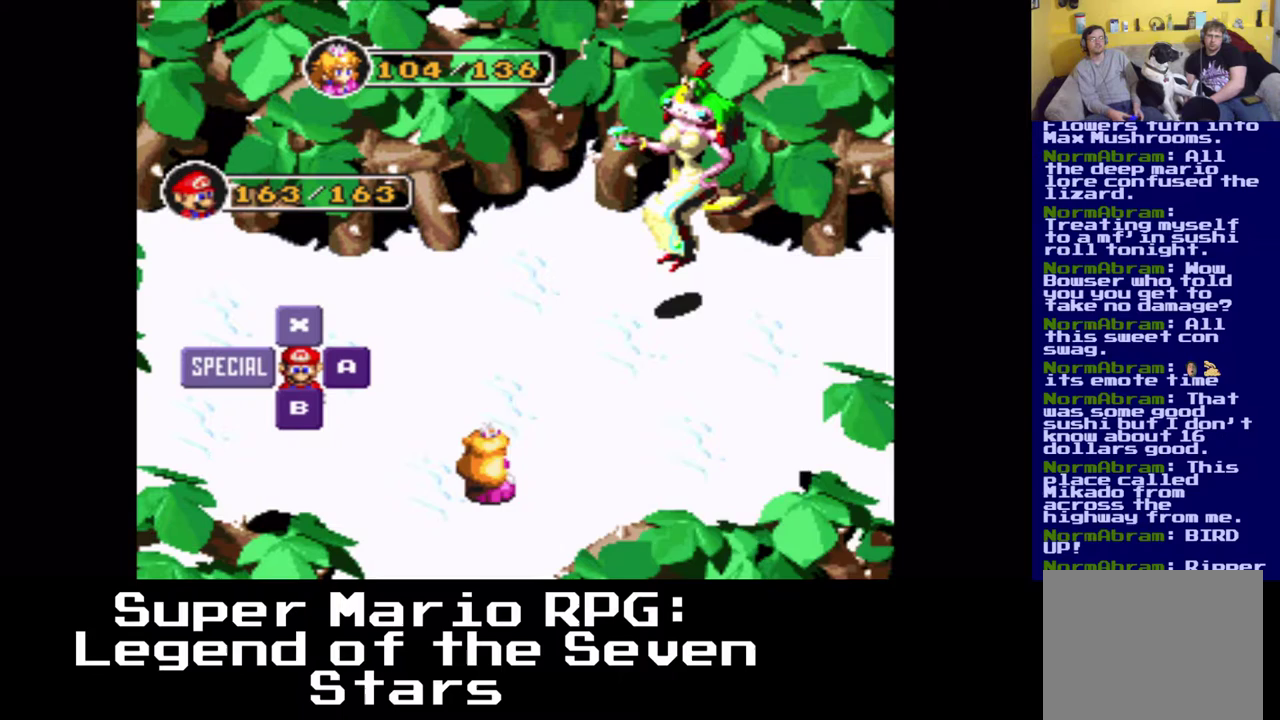
{"buttons": [], "left_stick": "center", "events": []}
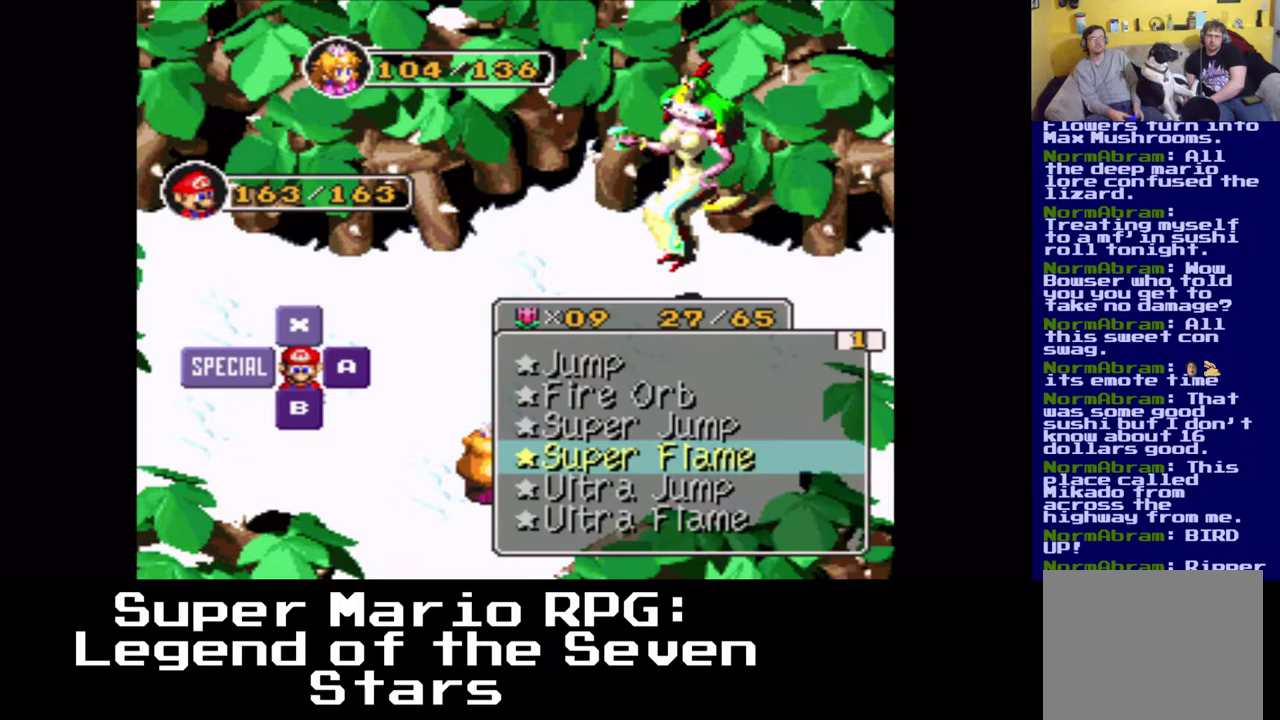
{"buttons": [], "left_stick": "center", "events": []}
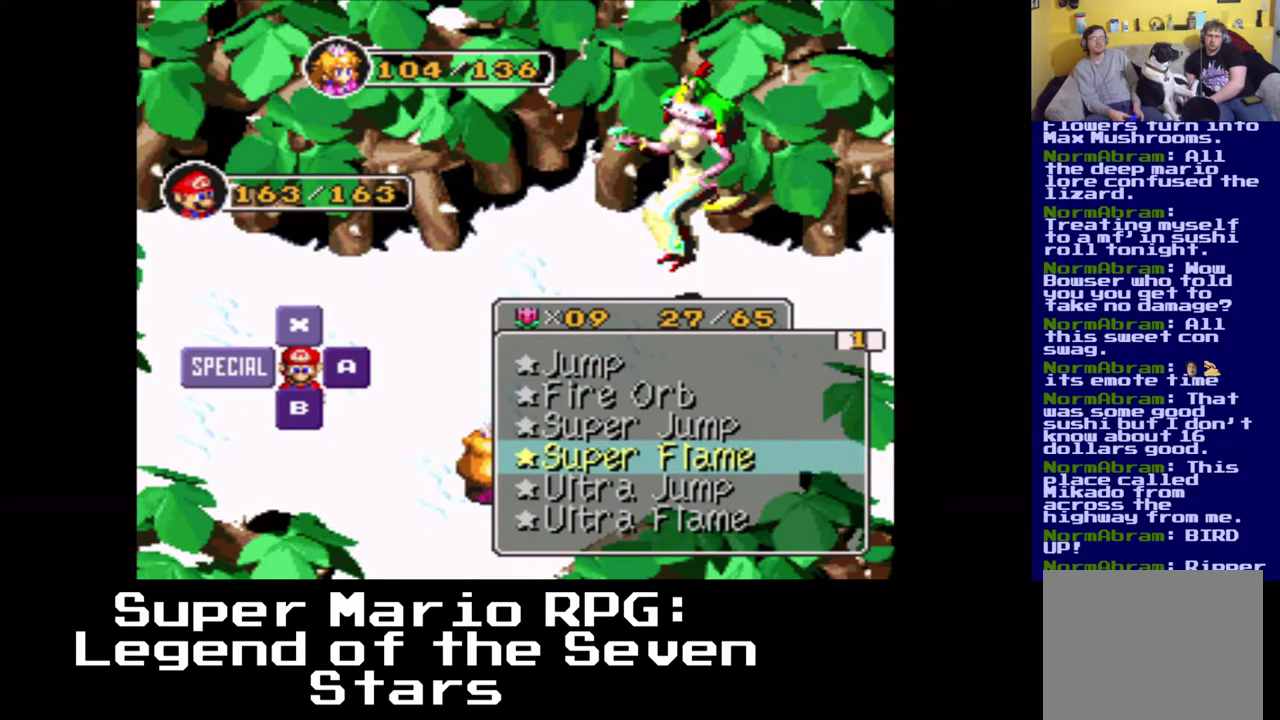
{"buttons": [], "left_stick": "center", "events": []}
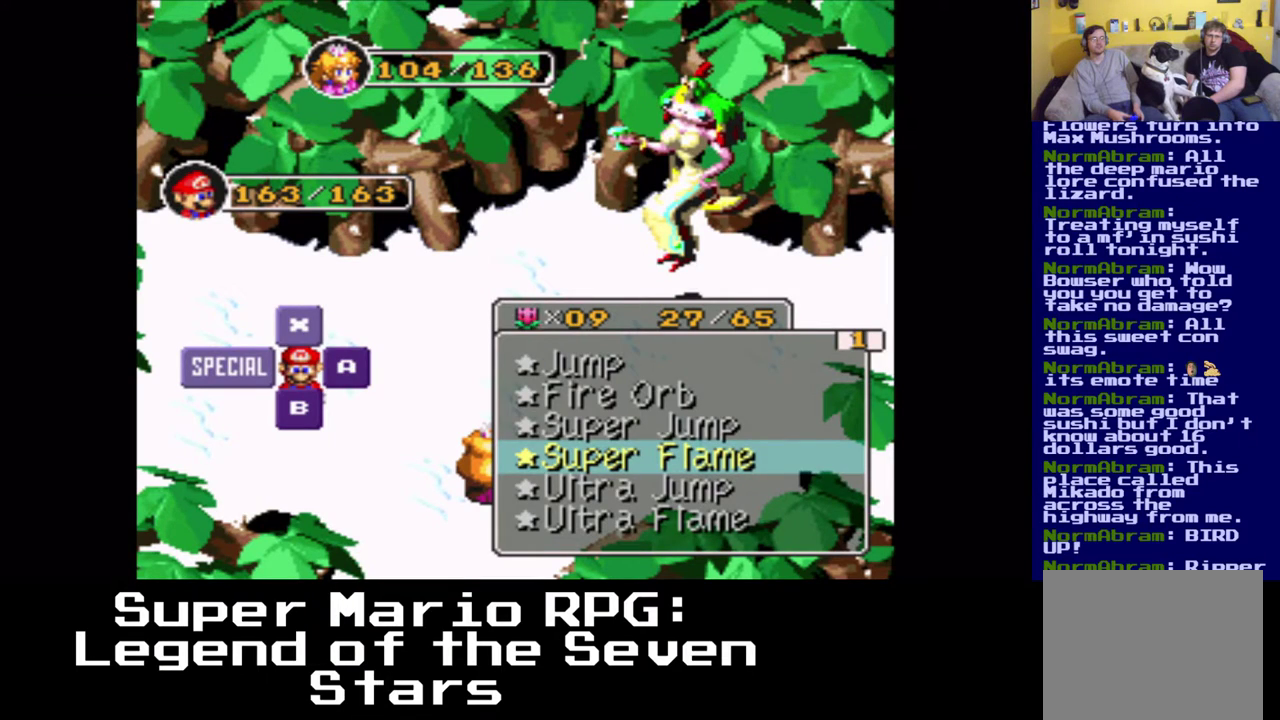
{"buttons": [], "left_stick": "center", "events": []}
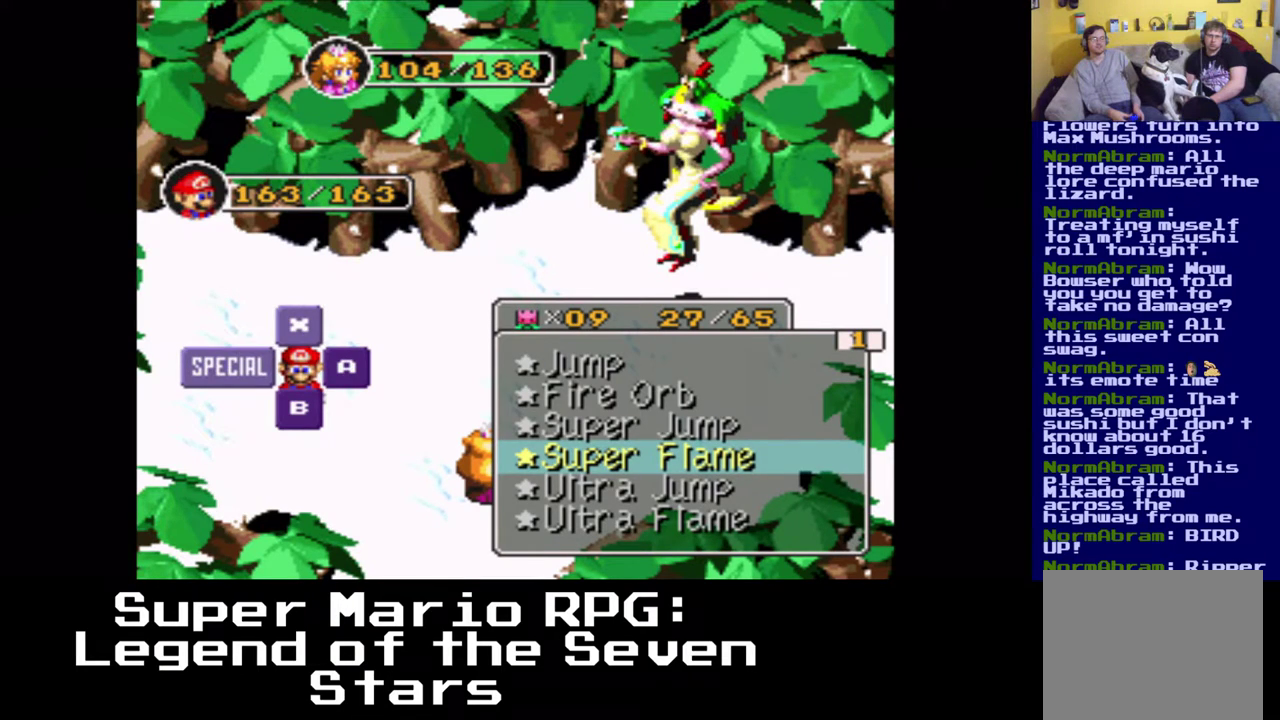
{"buttons": [], "left_stick": "center", "events": []}
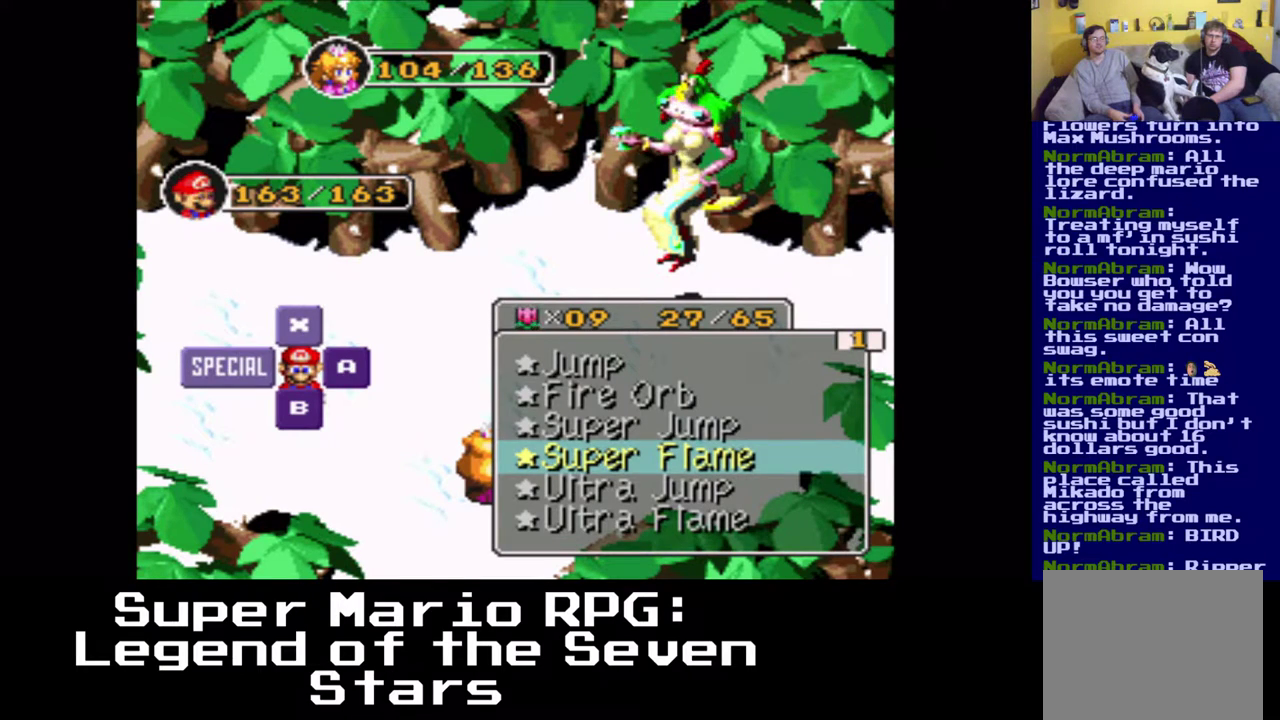
{"buttons": [], "left_stick": "center", "events": []}
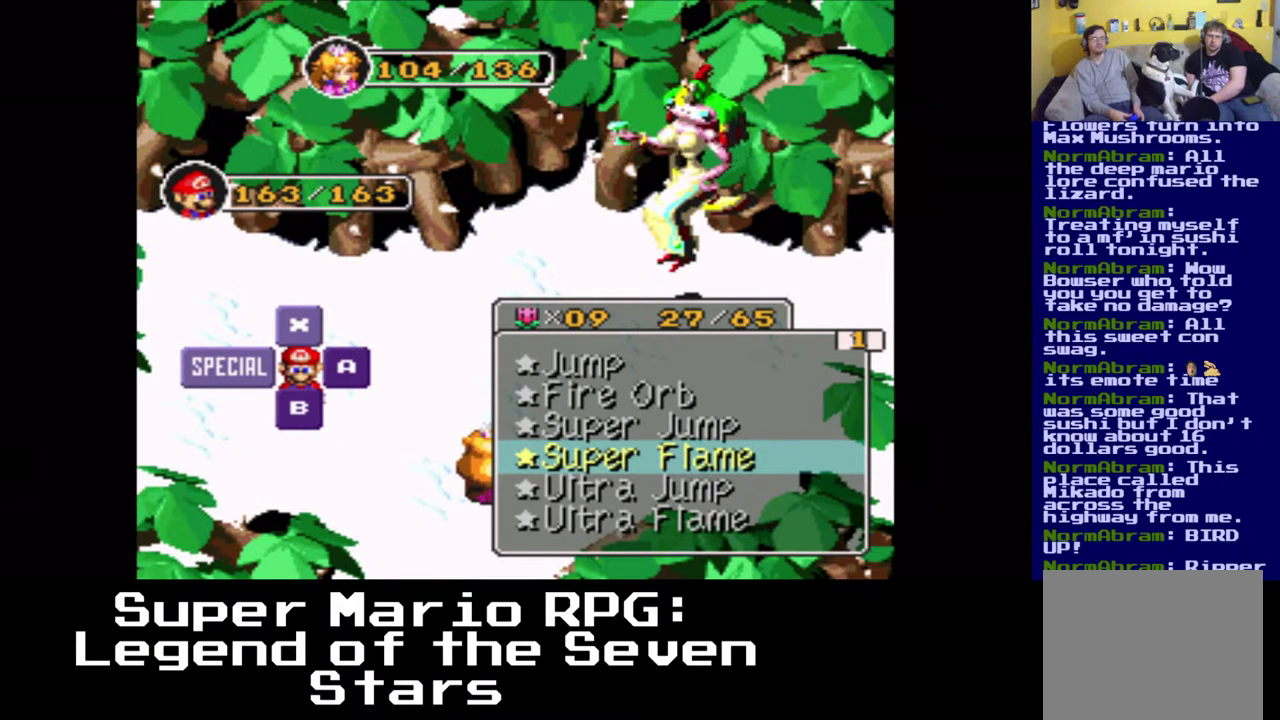
{"buttons": [], "left_stick": "center", "events": []}
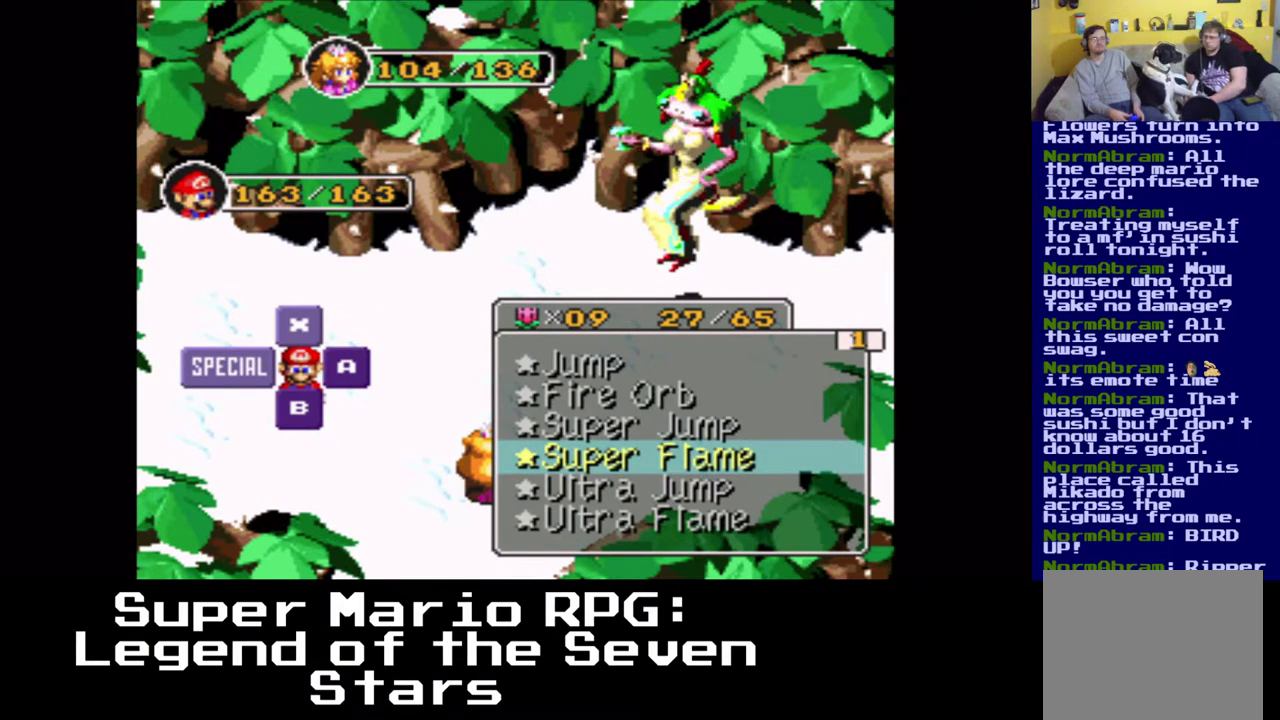
{"buttons": [], "left_stick": "center", "events": []}
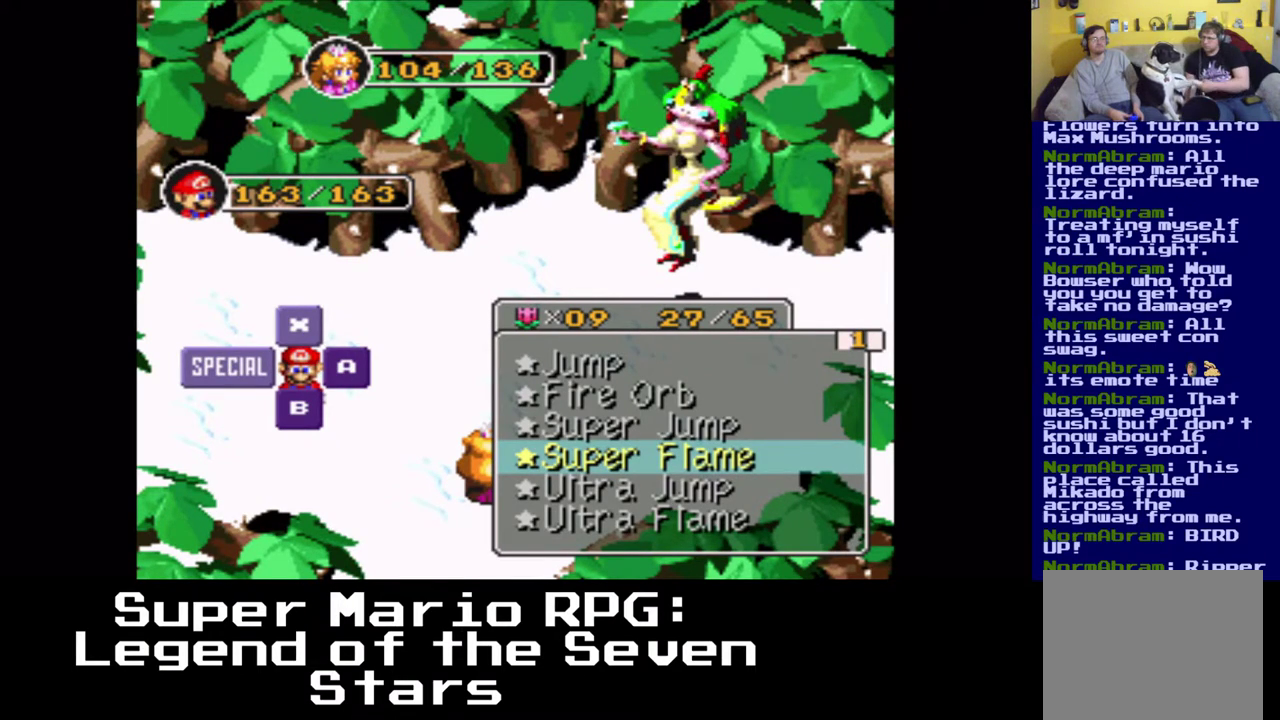
{"buttons": [], "left_stick": "center", "events": []}
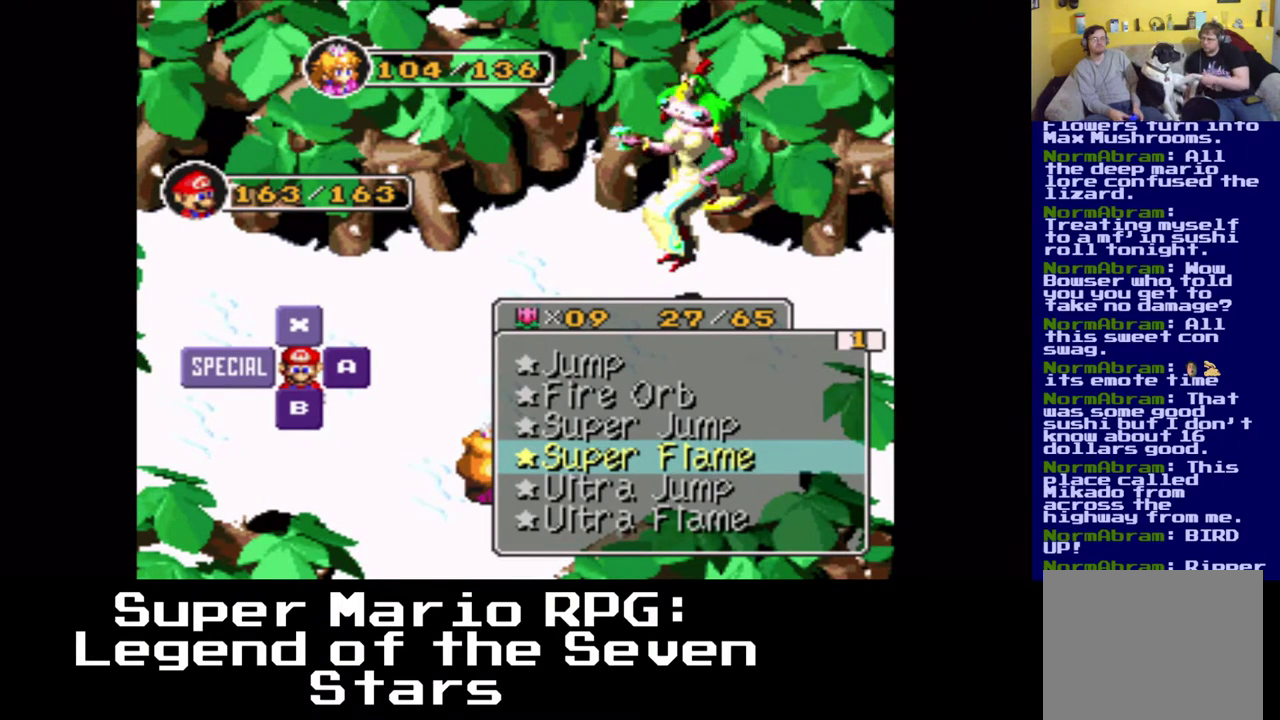
{"buttons": ["A"], "left_stick": "center", "events": [[383, "A", "down"]]}
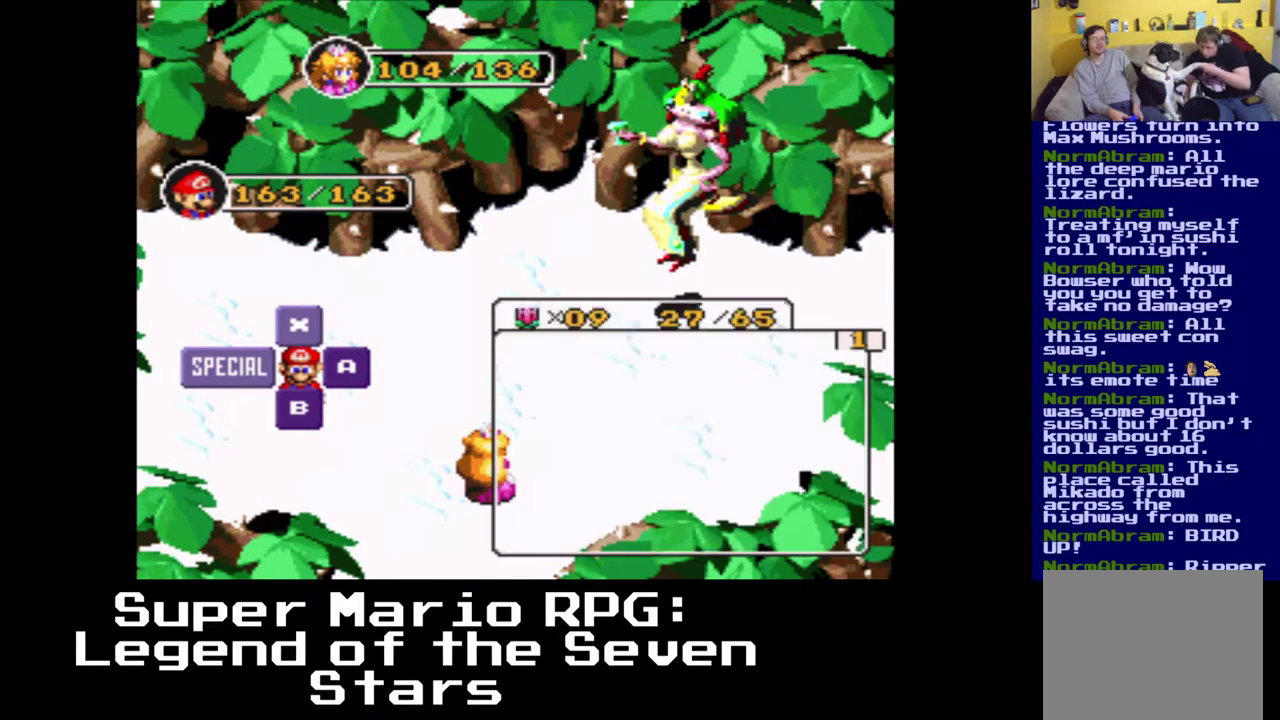
{"buttons": [], "left_stick": "center", "events": [[17, "A", "up"]]}
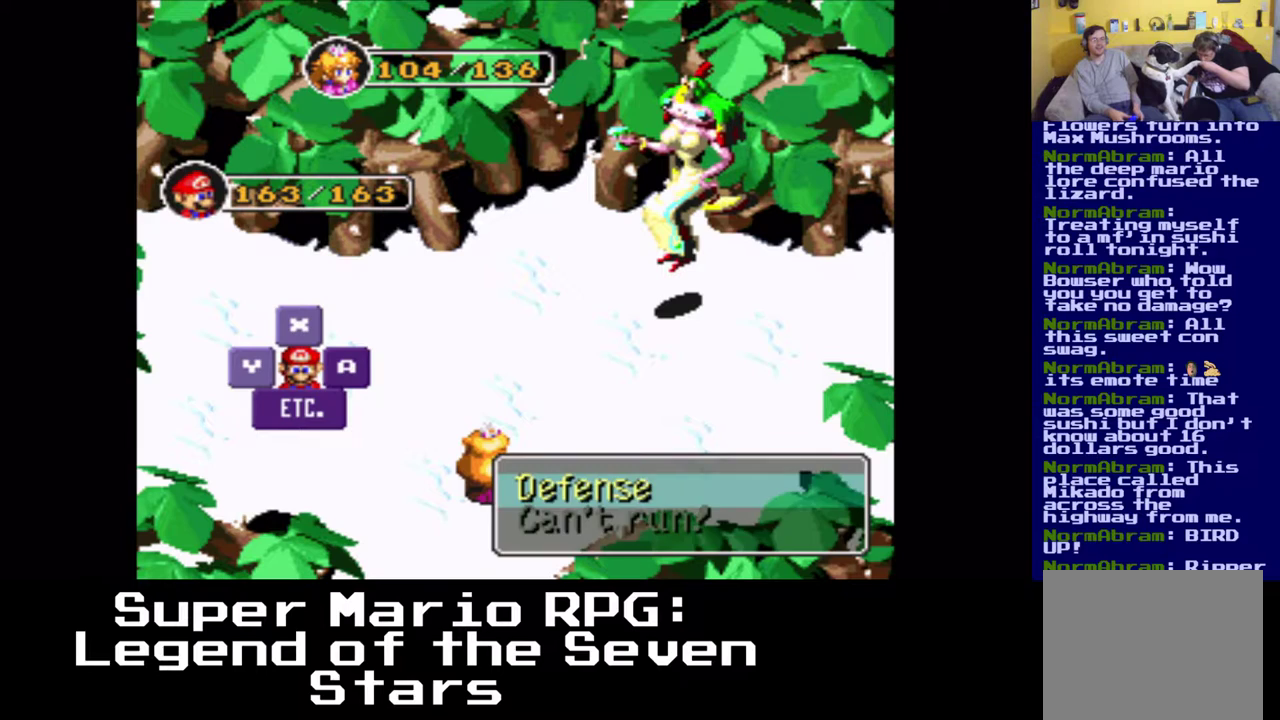
{"buttons": [], "left_stick": "center", "events": [[217, "B", "down"], [433, "B", "up"]]}
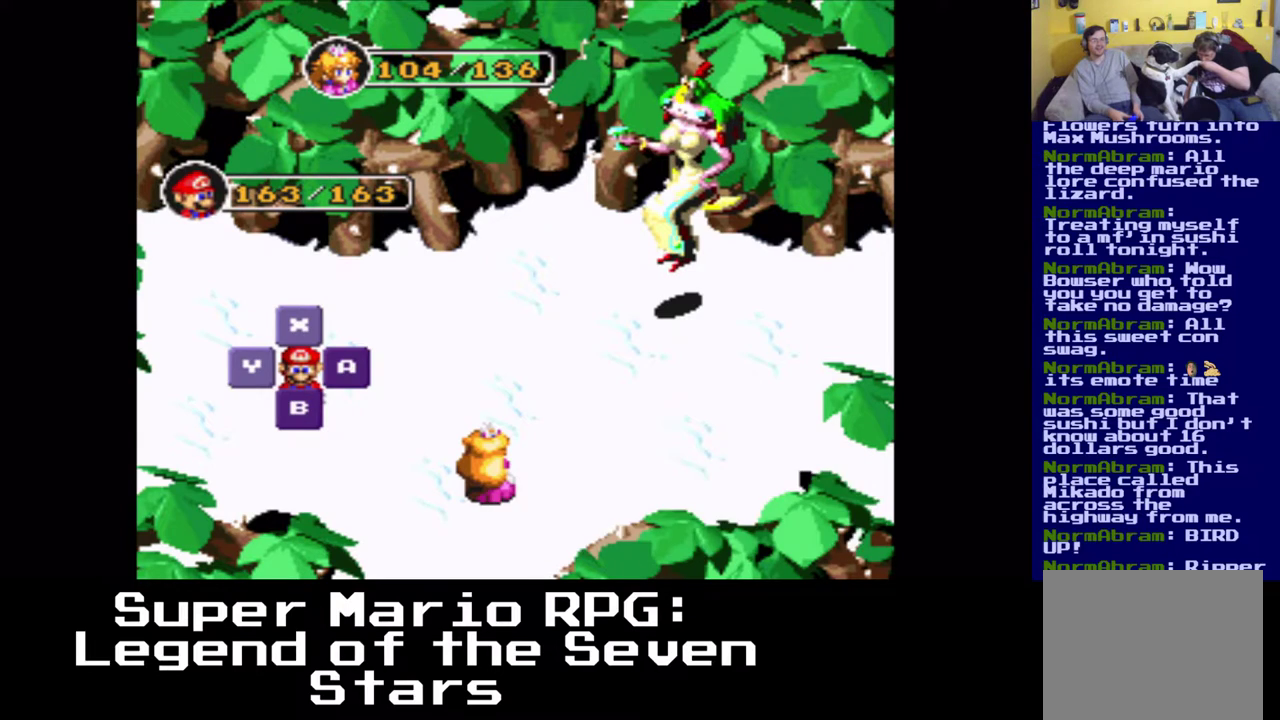
{"buttons": [], "left_stick": "center", "events": []}
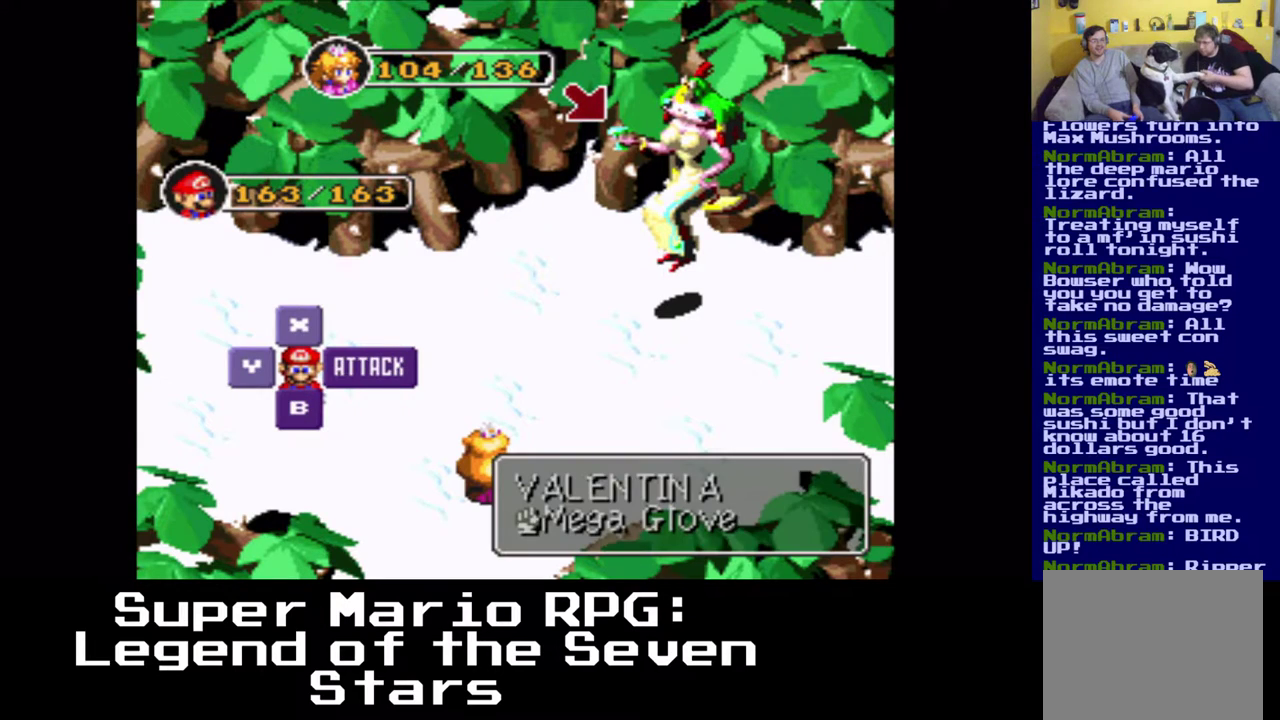
{"buttons": [], "left_stick": "center", "events": []}
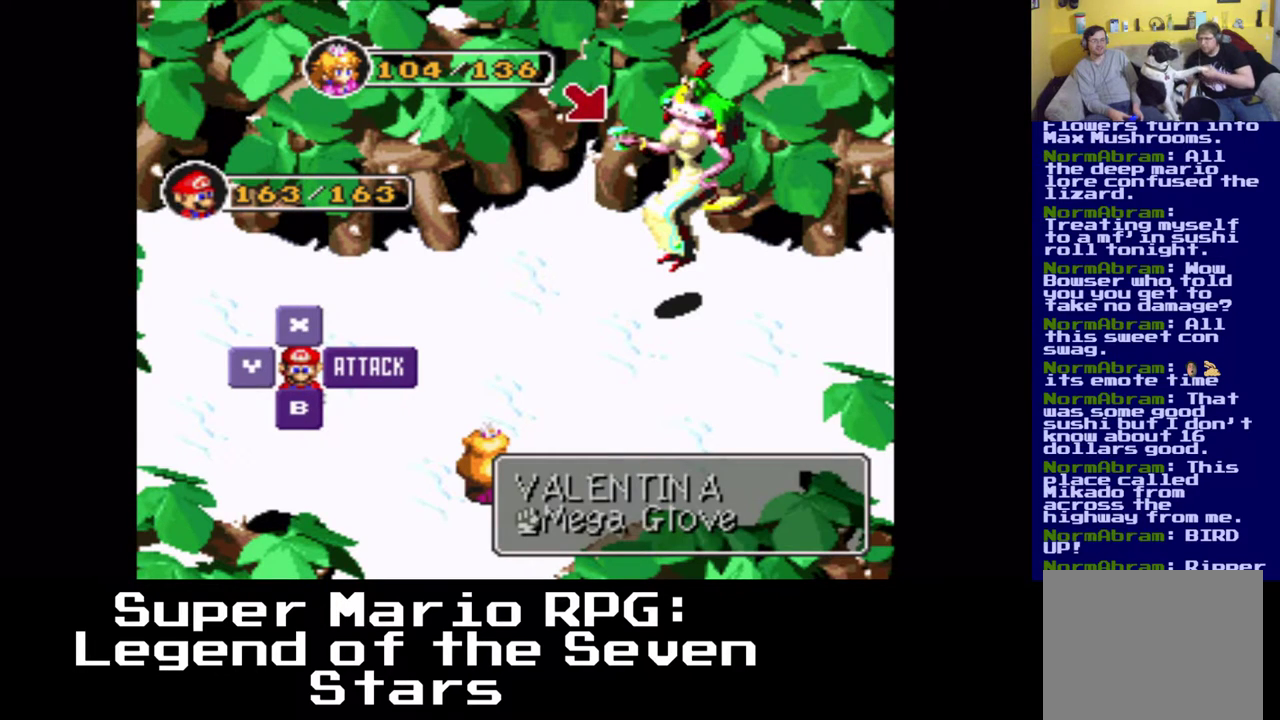
{"buttons": [], "left_stick": "center", "events": [[67, "B", "down"], [233, "B", "up"]]}
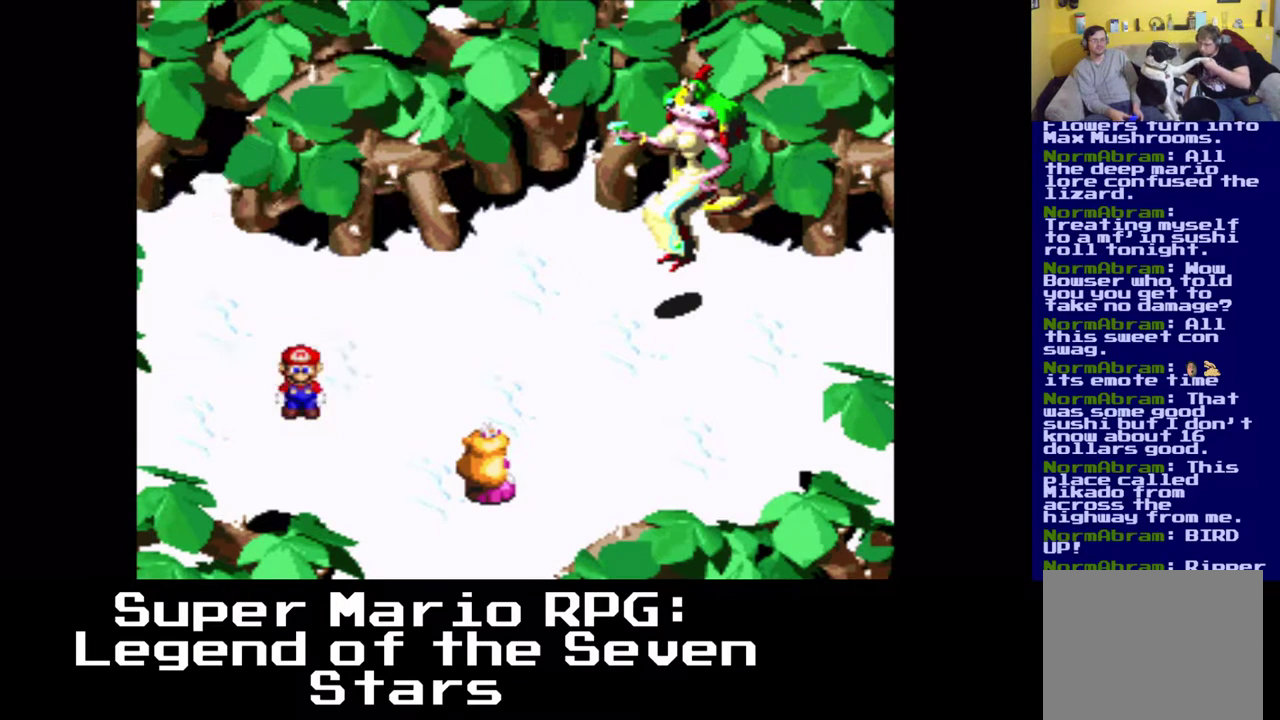
{"buttons": ["B"], "left_stick": "center", "events": [[367, "B", "down"]]}
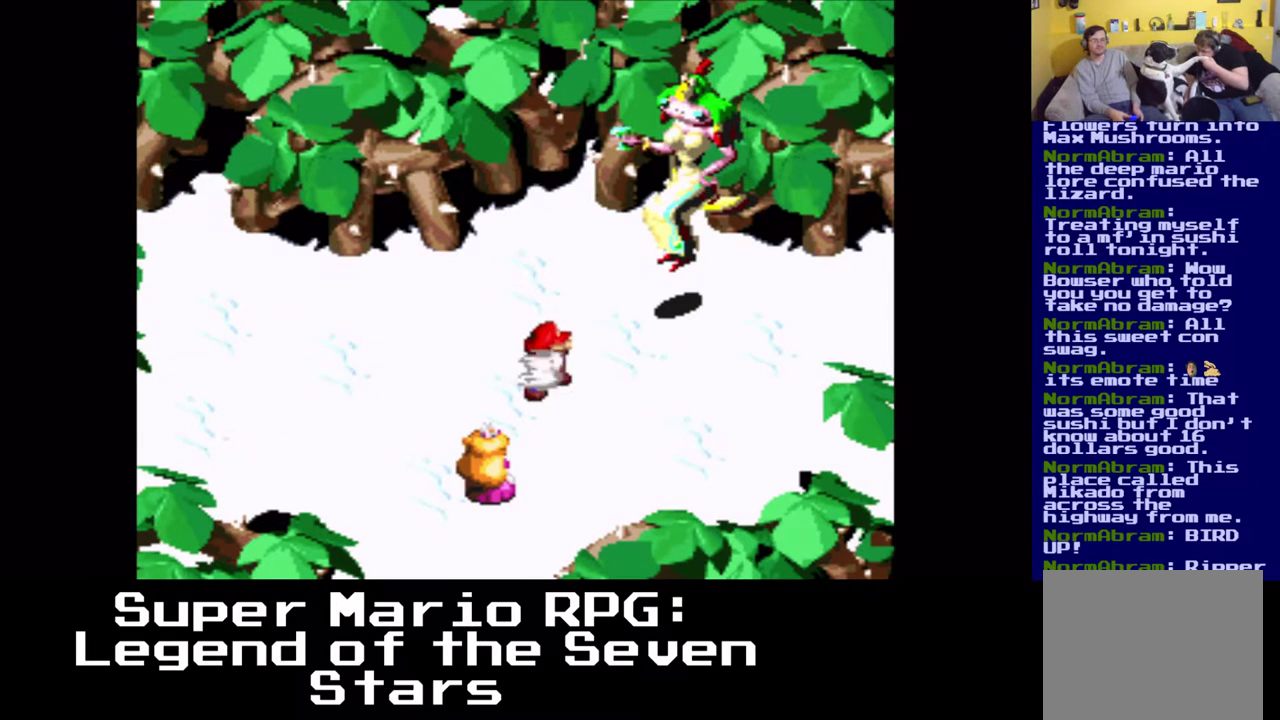
{"buttons": ["B"], "left_stick": "center", "events": [[117, "B", "up"], [333, "B", "down"]]}
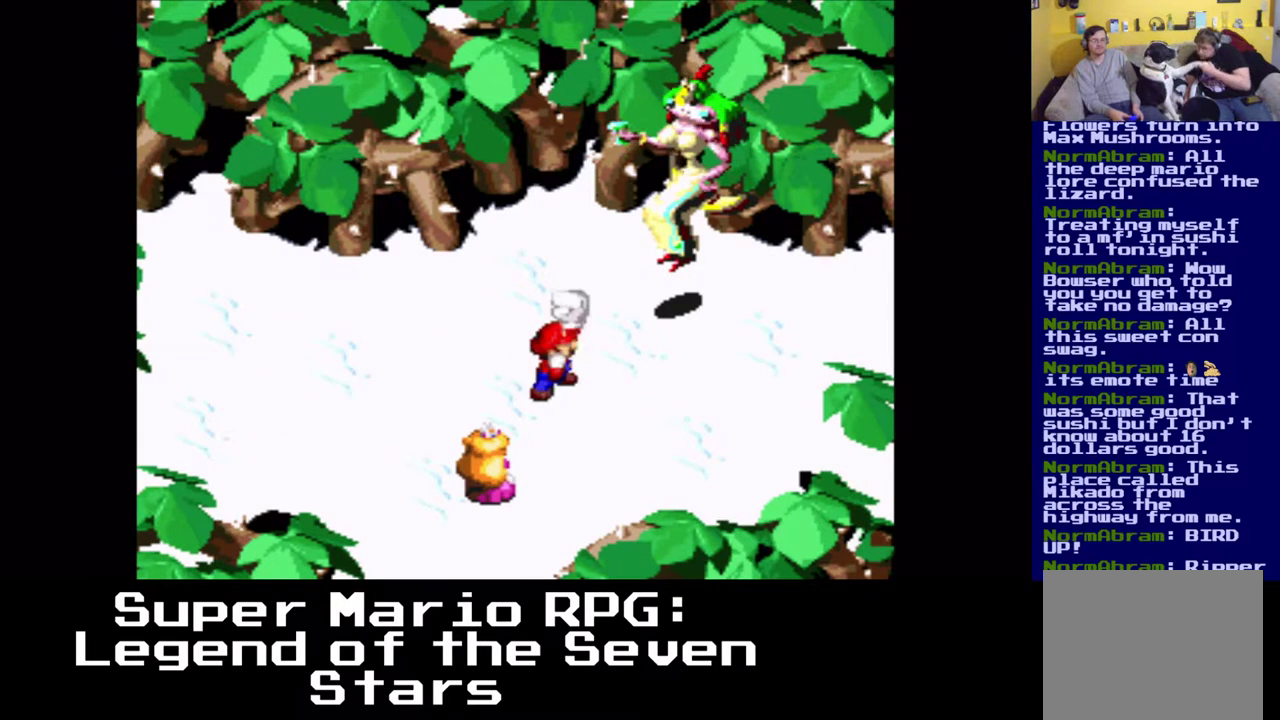
{"buttons": [], "left_stick": "center", "events": [[50, "B", "up"]]}